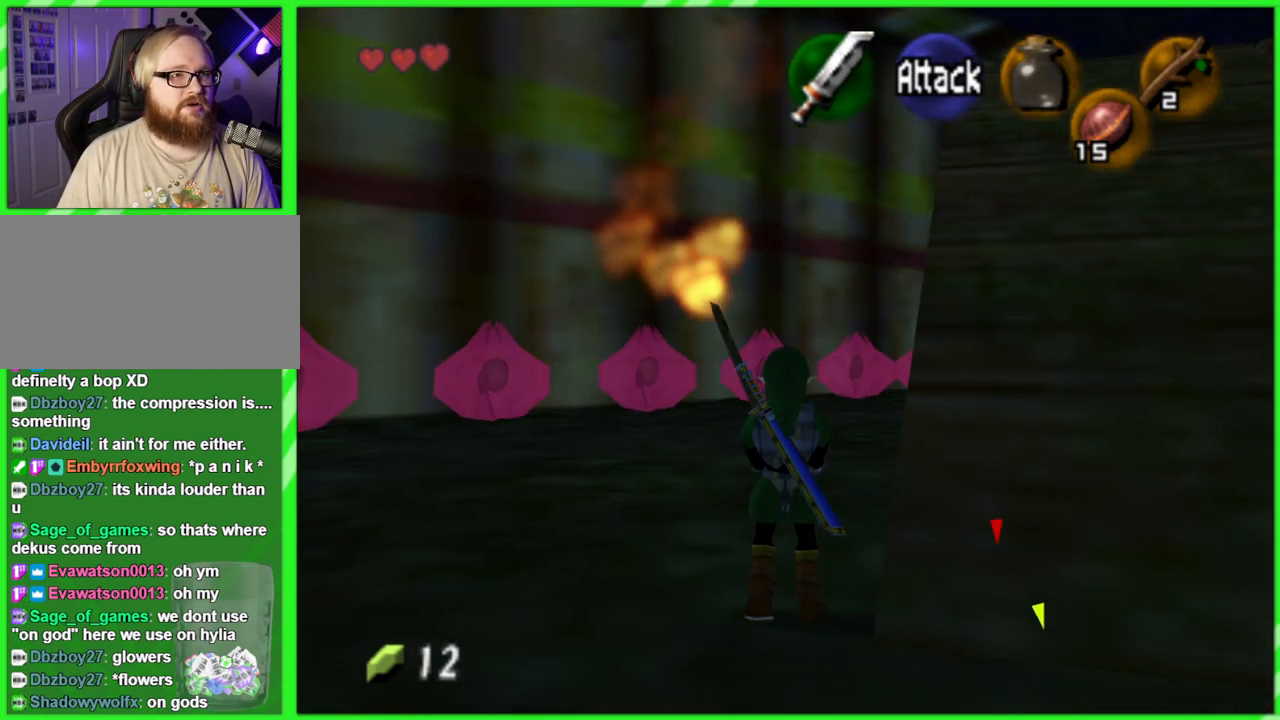
Gameplay with a controller (Nintendo layout); each line is a JSON object with the inputs held at the frame after it. "events" lists button and stick changes between this image and that frame as [ms after this image, input, new state], when the widget could be followed in between. Not read: L3 R3.
{"buttons": [], "left_stick": "down", "events": [[217, "left_stick", "down"]]}
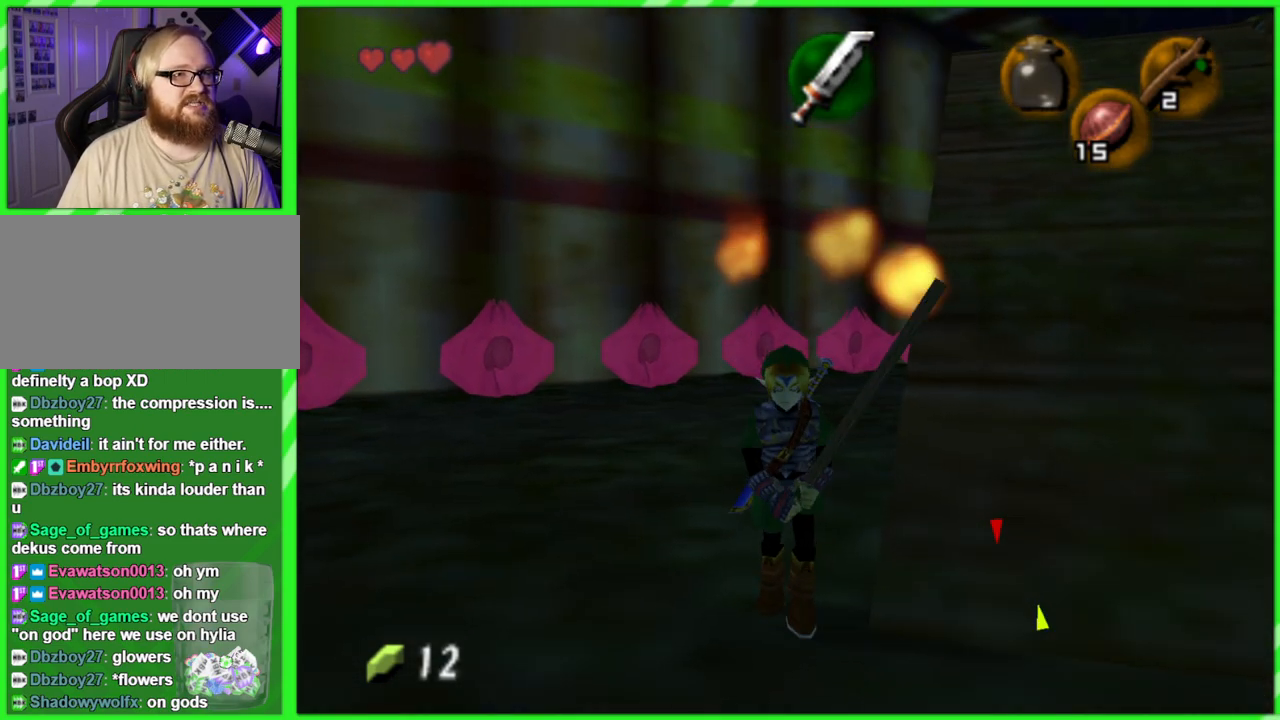
{"buttons": [], "left_stick": "up", "events": [[83, "left_stick", "down-right"], [283, "left_stick", "up-right"], [400, "left_stick", "up"]]}
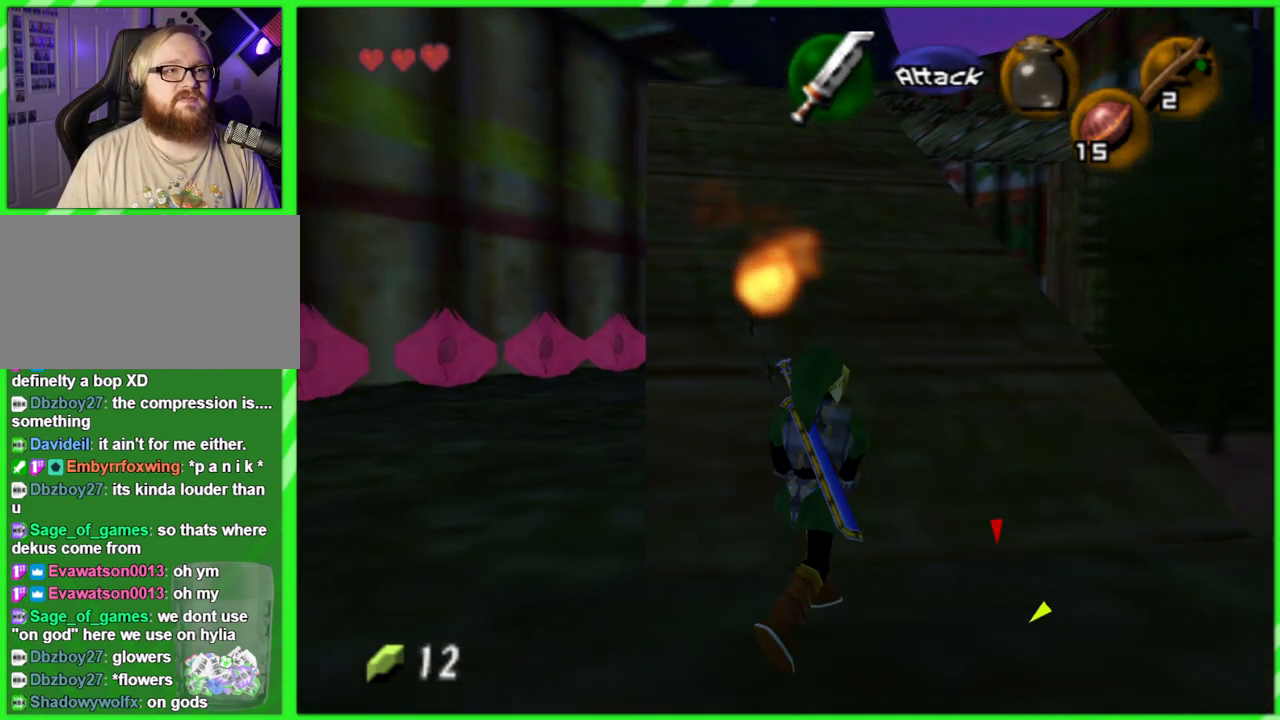
{"buttons": [], "left_stick": "up", "events": []}
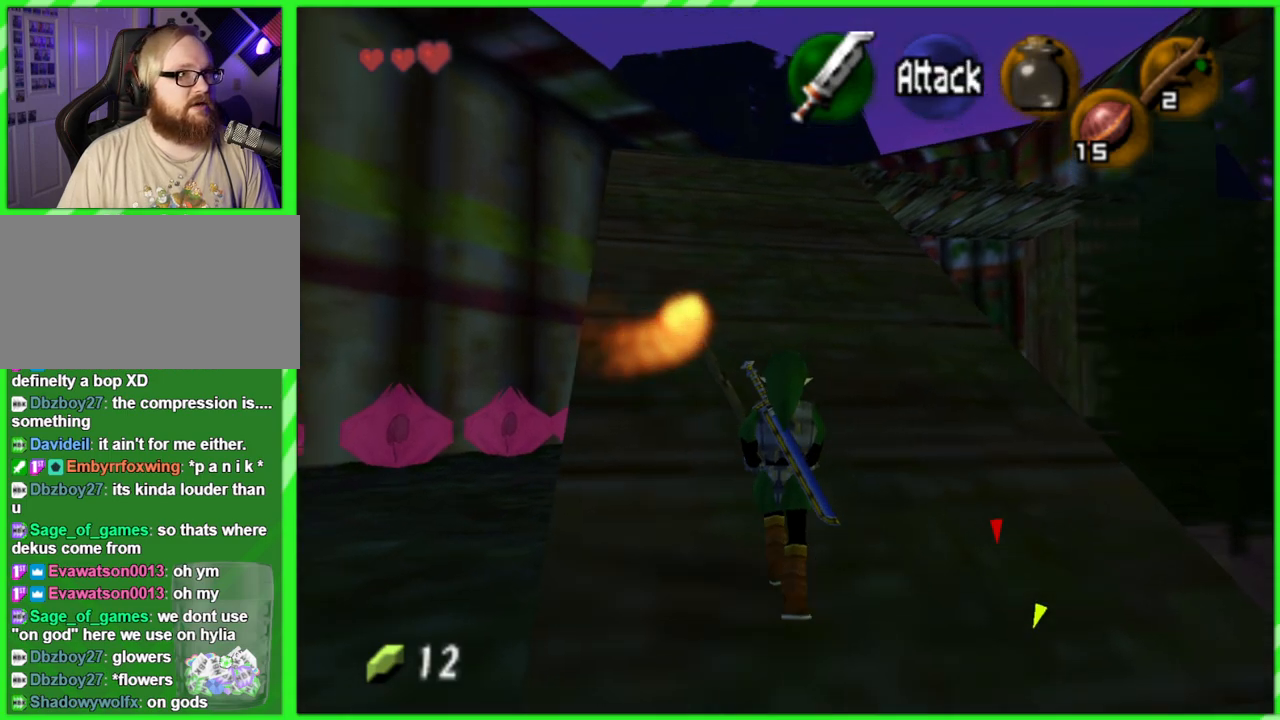
{"buttons": [], "left_stick": "up", "events": []}
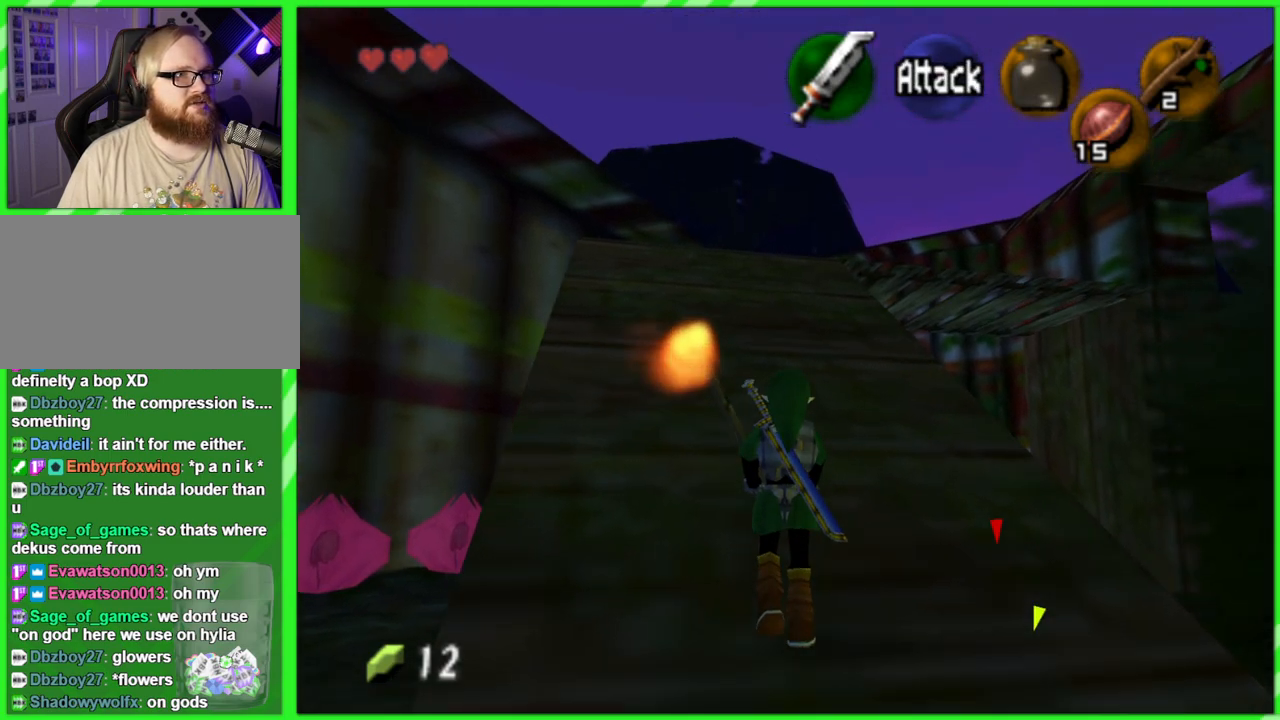
{"buttons": [], "left_stick": "up", "events": [[183, "A", "down"], [267, "A", "up"]]}
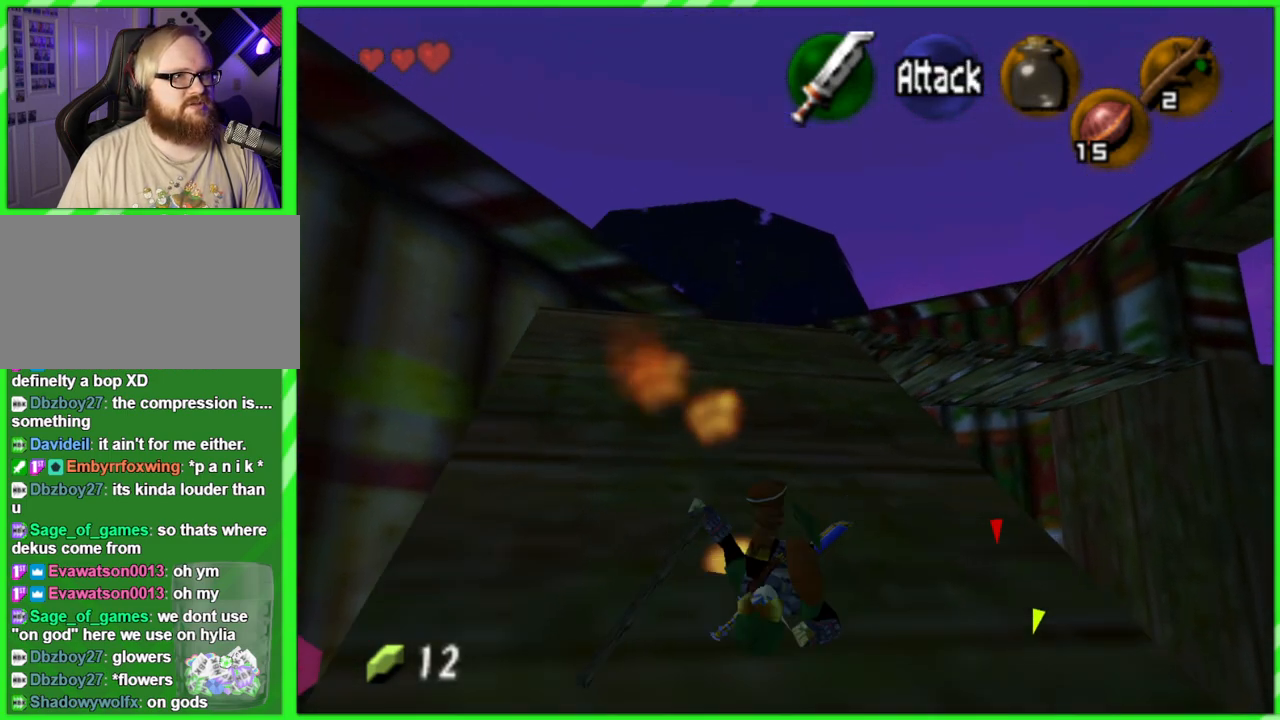
{"buttons": [], "left_stick": "up", "events": []}
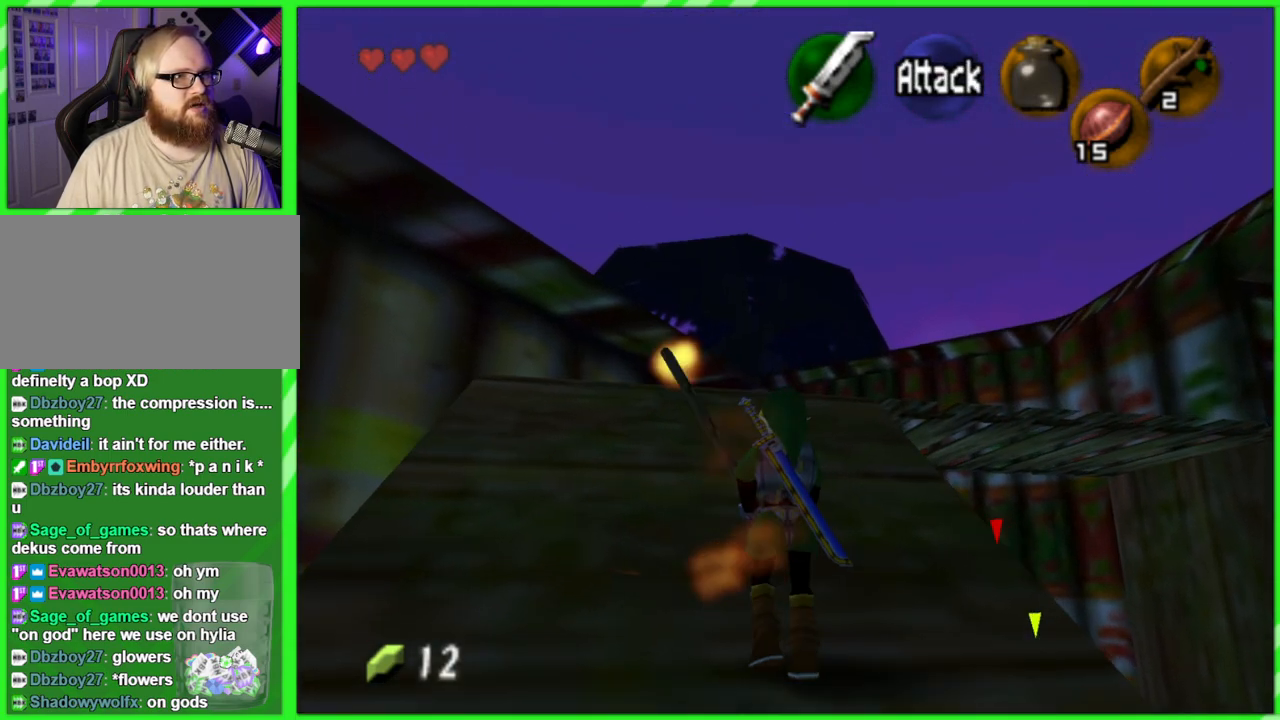
{"buttons": [], "left_stick": "up", "events": []}
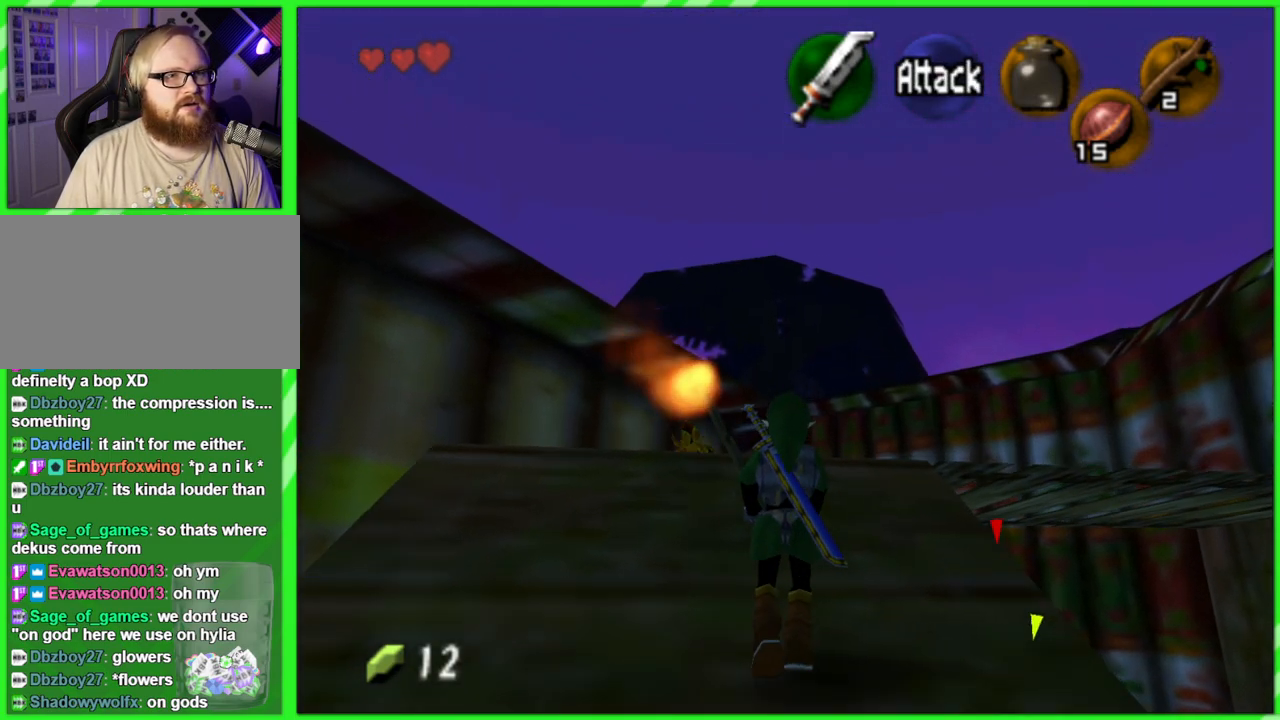
{"buttons": [], "left_stick": "up", "events": [[117, "left_stick", "up-left"], [350, "left_stick", "up"]]}
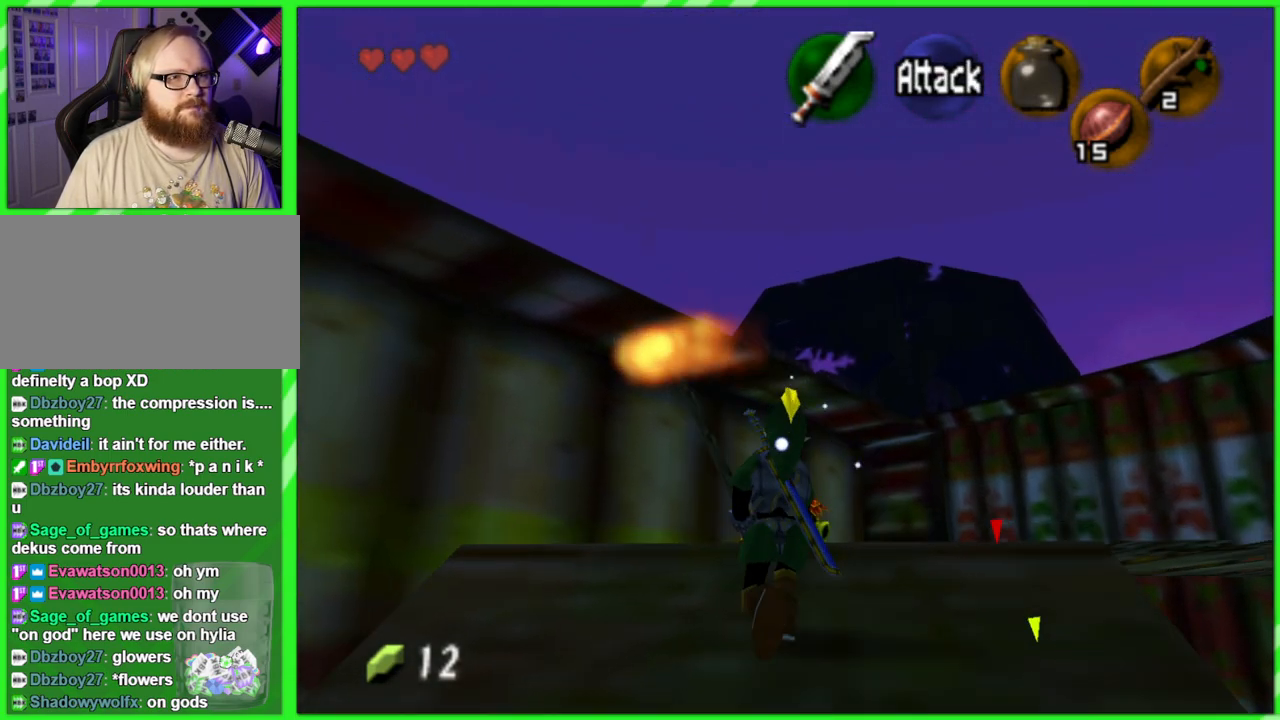
{"buttons": [], "left_stick": "up-right", "events": [[50, "left_stick", "up-right"]]}
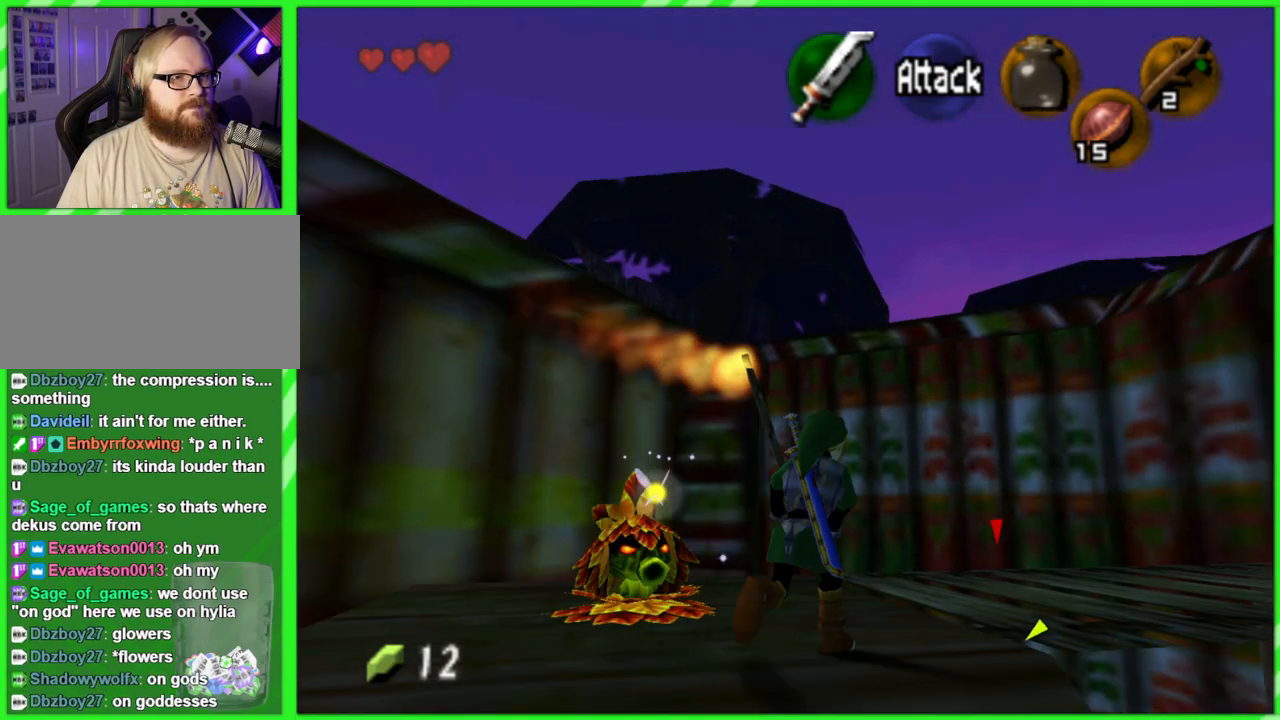
{"buttons": [], "left_stick": "up-right", "events": []}
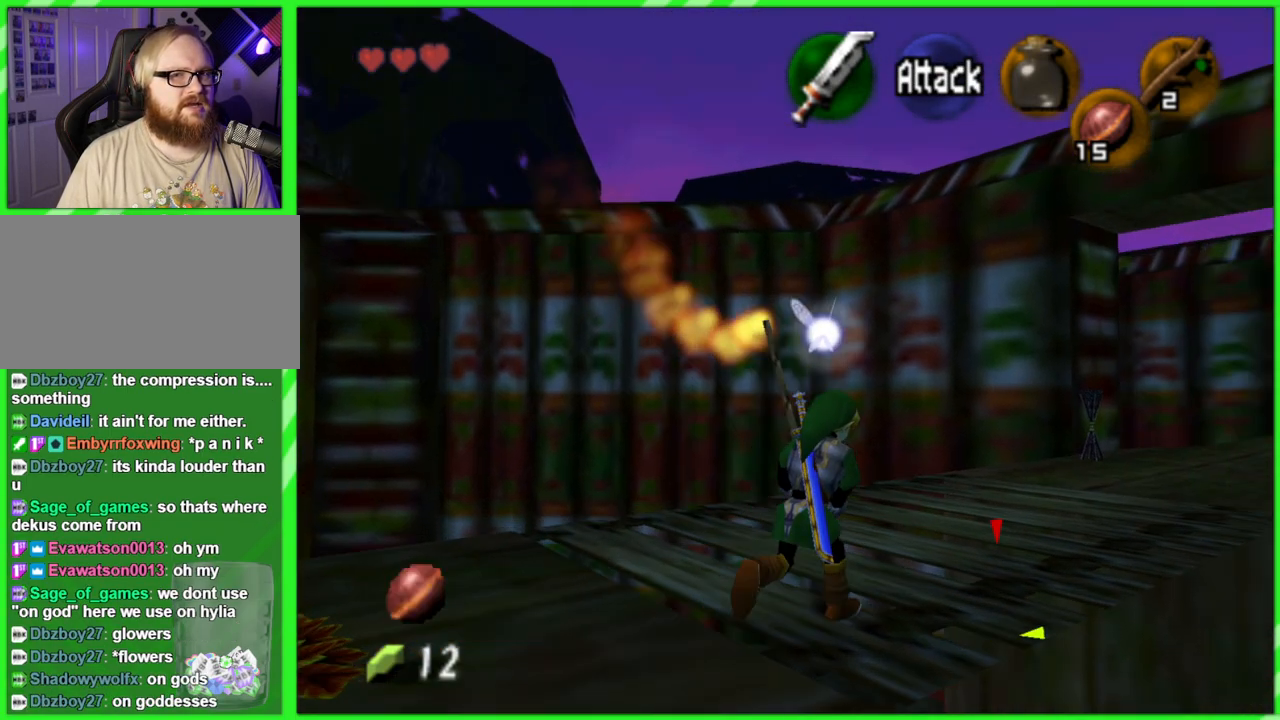
{"buttons": [], "left_stick": "up-right", "events": []}
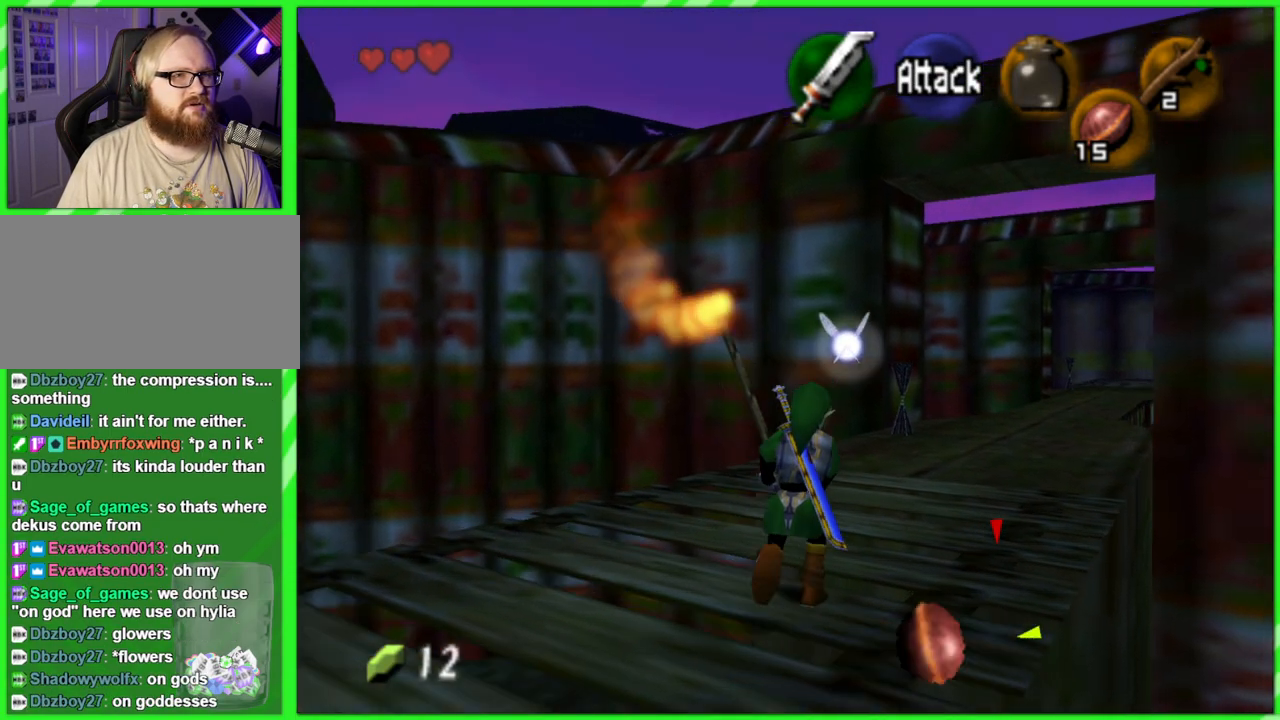
{"buttons": [], "left_stick": "up", "events": [[333, "left_stick", "up"]]}
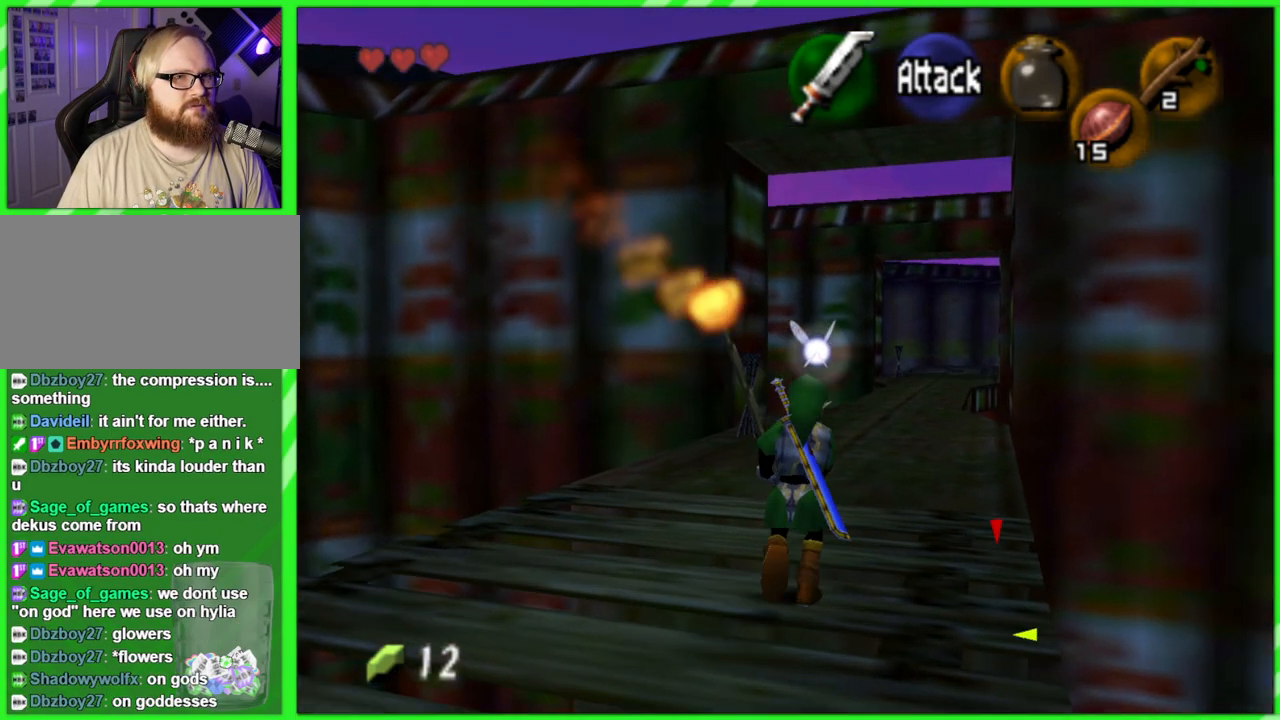
{"buttons": [], "left_stick": "up", "events": []}
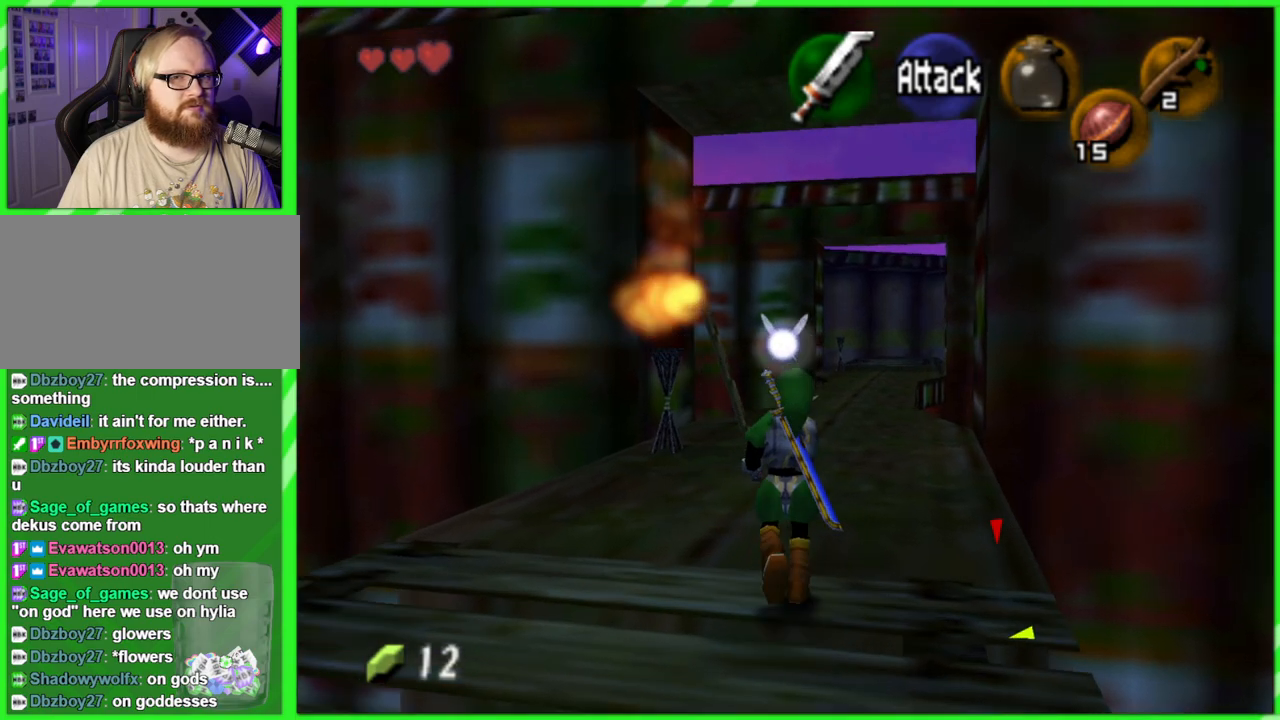
{"buttons": [], "left_stick": "center", "events": [[100, "B", "down"], [200, "B", "up"], [433, "left_stick", "center"]]}
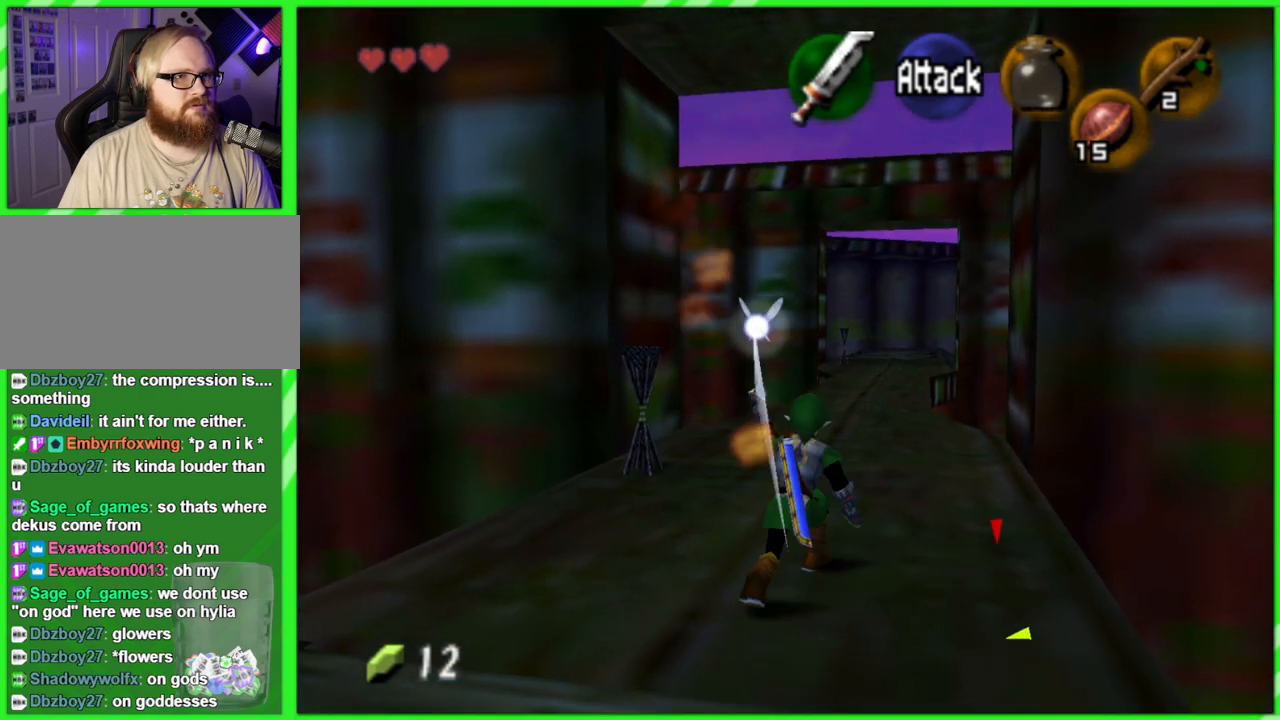
{"buttons": [], "left_stick": "center", "events": [[317, "left_stick", "down"], [500, "left_stick", "center"]]}
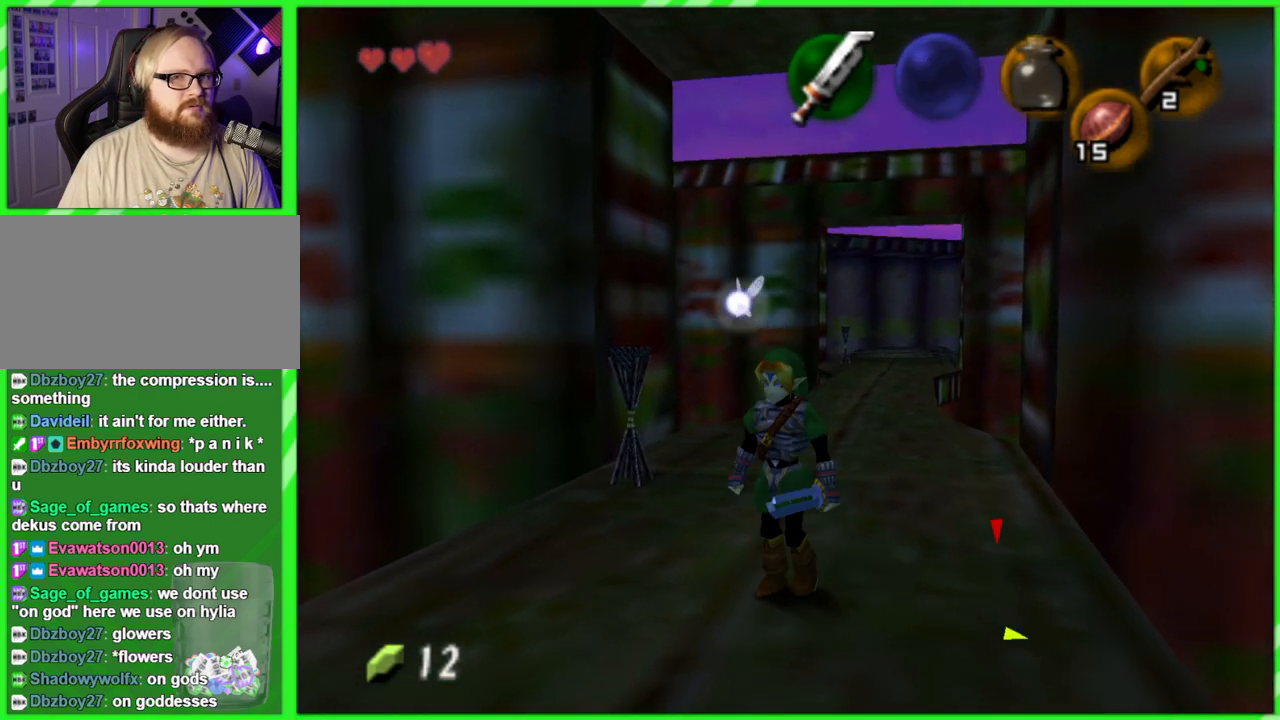
{"buttons": [], "left_stick": "center", "events": [[367, "Z", "down"], [467, "Z", "up"]]}
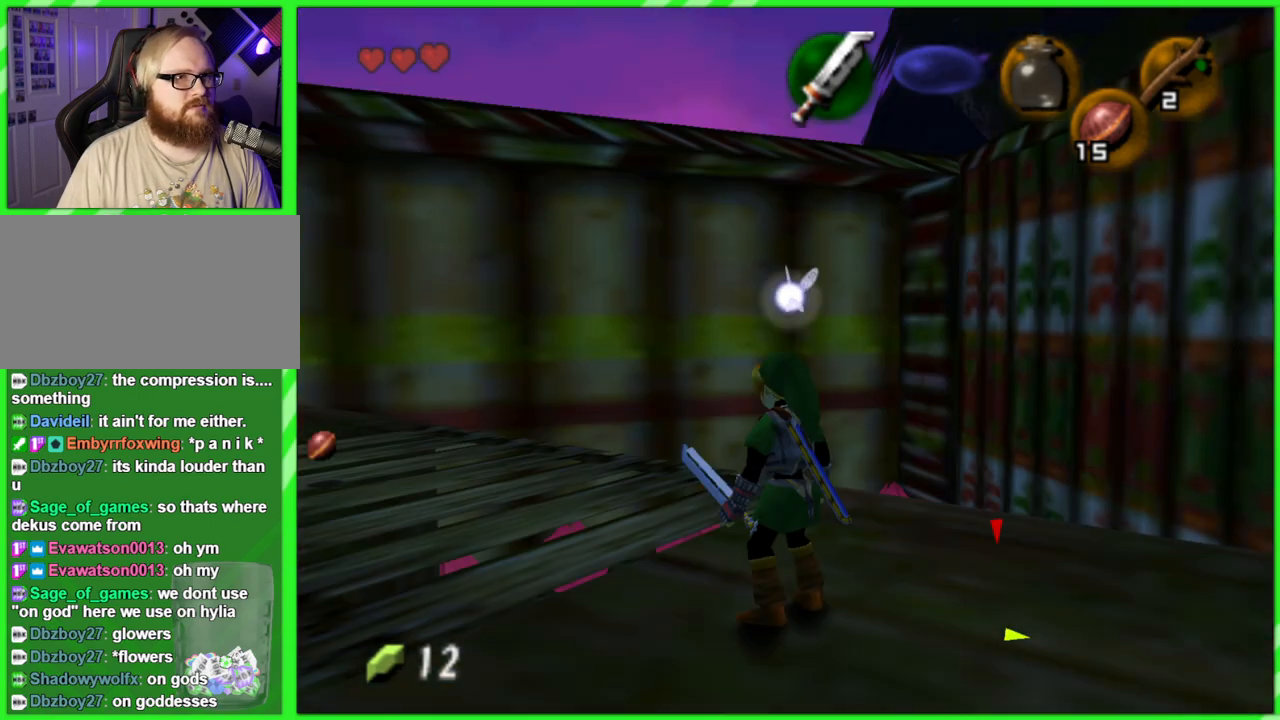
{"buttons": [], "left_stick": "center", "events": [[17, "L1", "down"], [17, "R1", "down"], [117, "Z", "down"], [350, "L1", "up"], [350, "R1", "up"], [417, "Z", "up"]]}
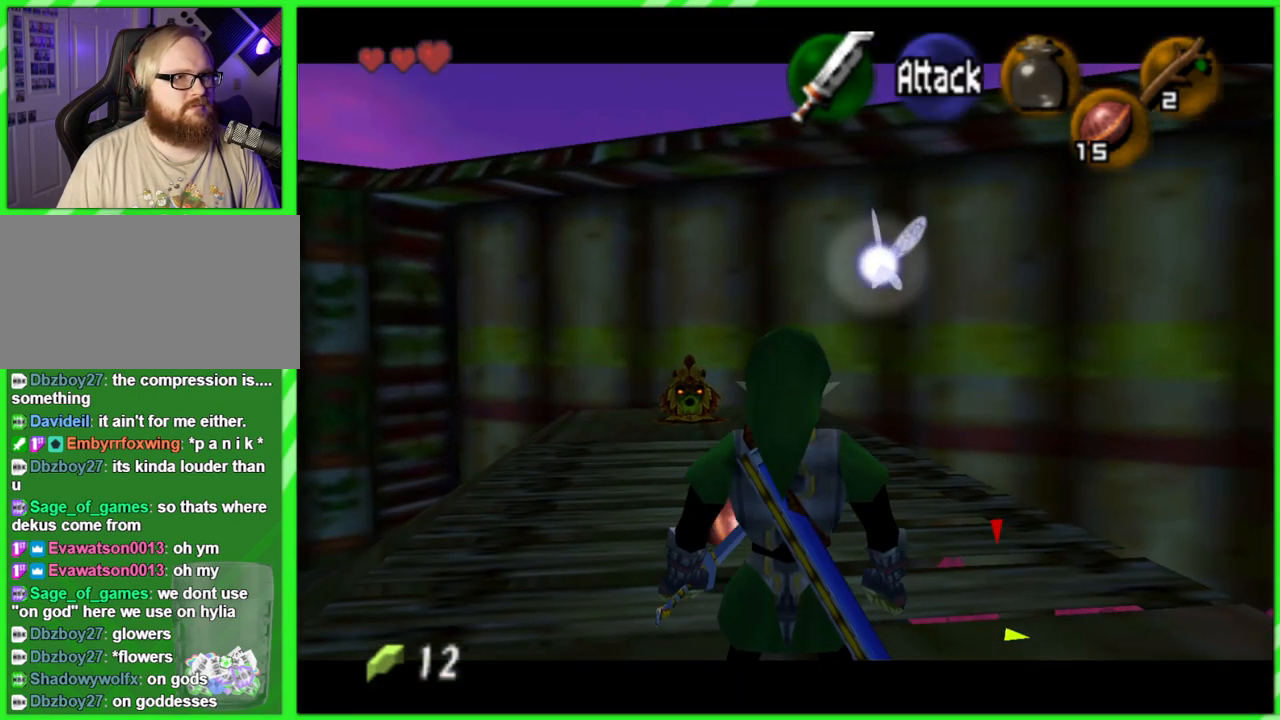
{"buttons": [], "left_stick": "right", "events": [[50, "Z", "down"], [483, "left_stick", "right"], [500, "Z", "up"]]}
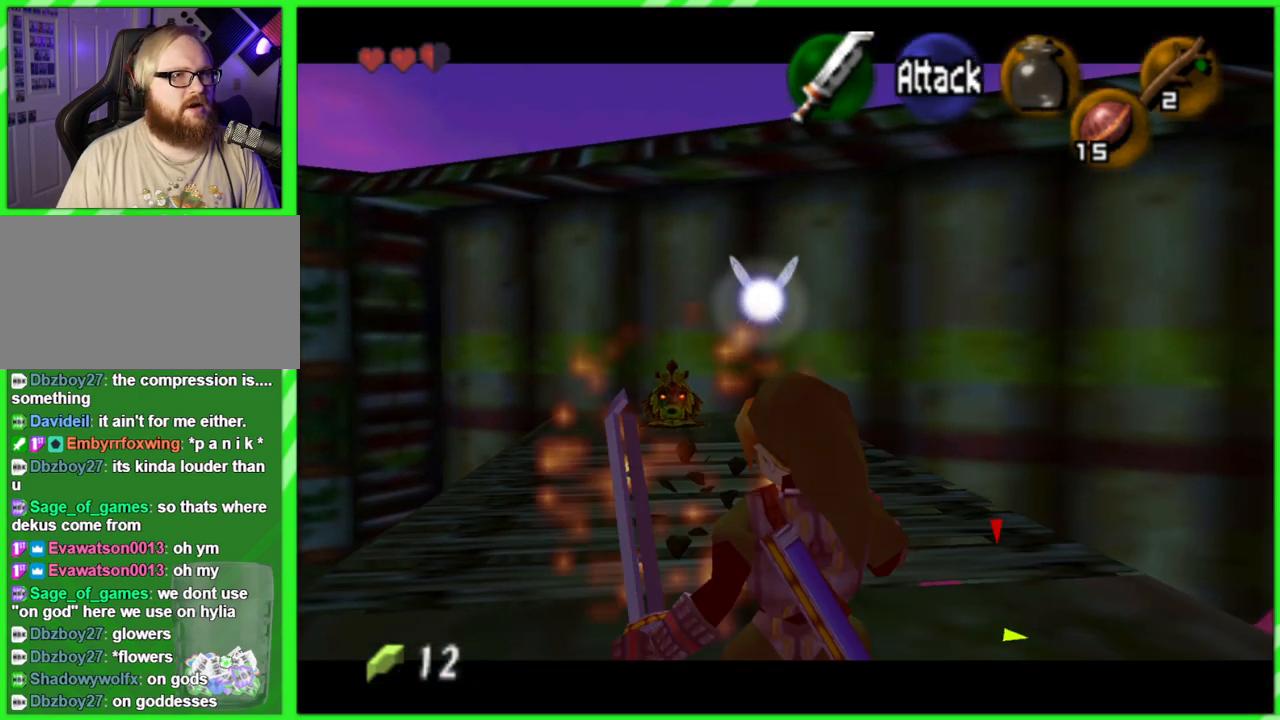
{"buttons": [], "left_stick": "up-left", "events": [[67, "left_stick", "up-right"], [217, "left_stick", "up"], [433, "left_stick", "up-left"]]}
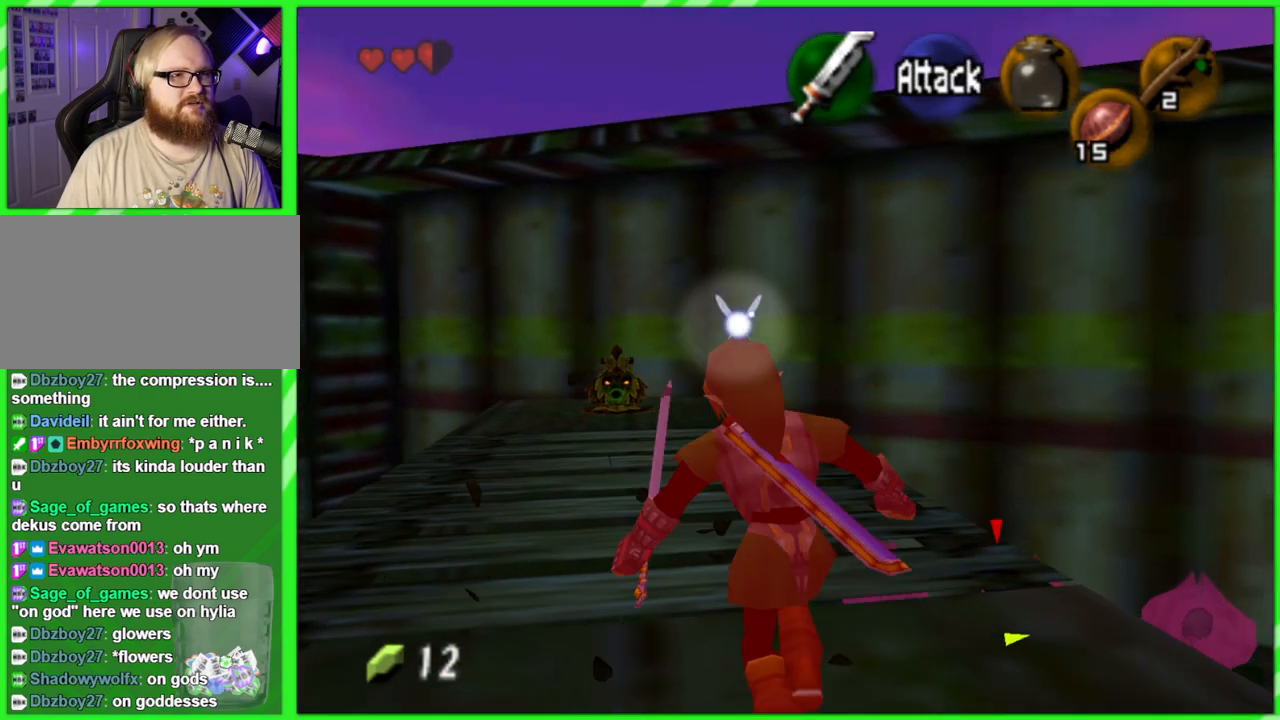
{"buttons": [], "left_stick": "up", "events": [[433, "left_stick", "up"]]}
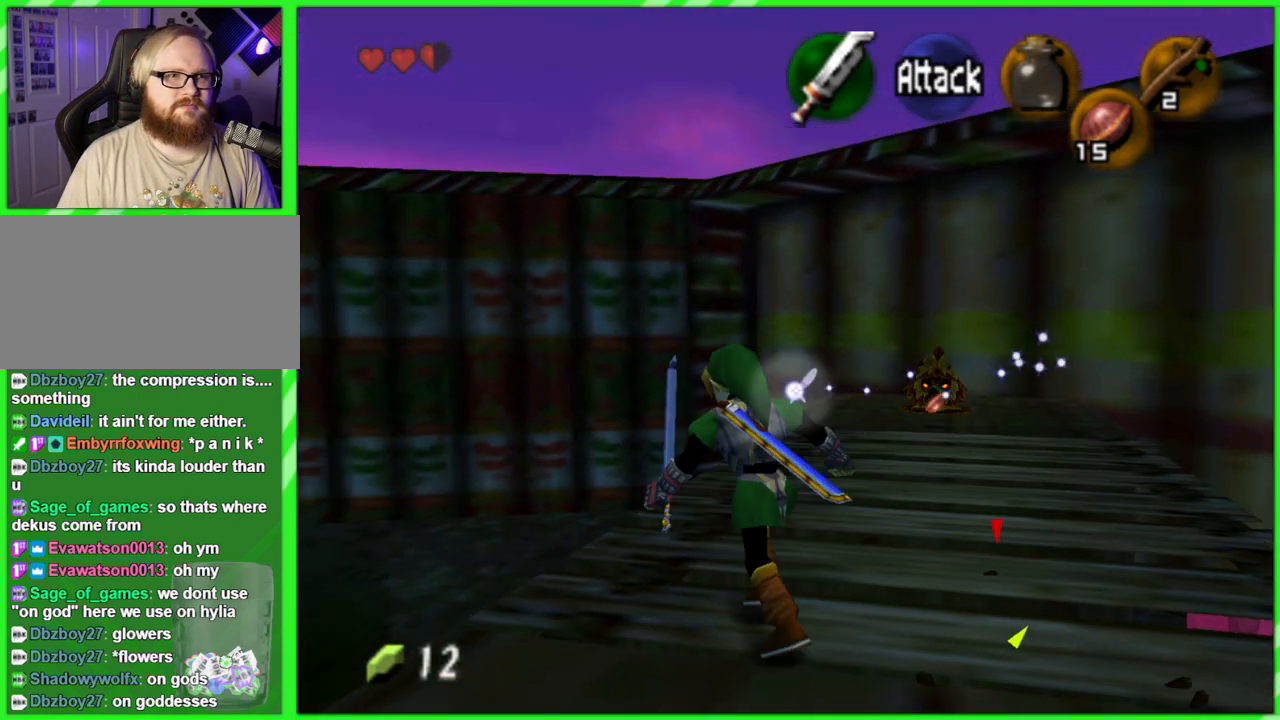
{"buttons": [], "left_stick": "up", "events": []}
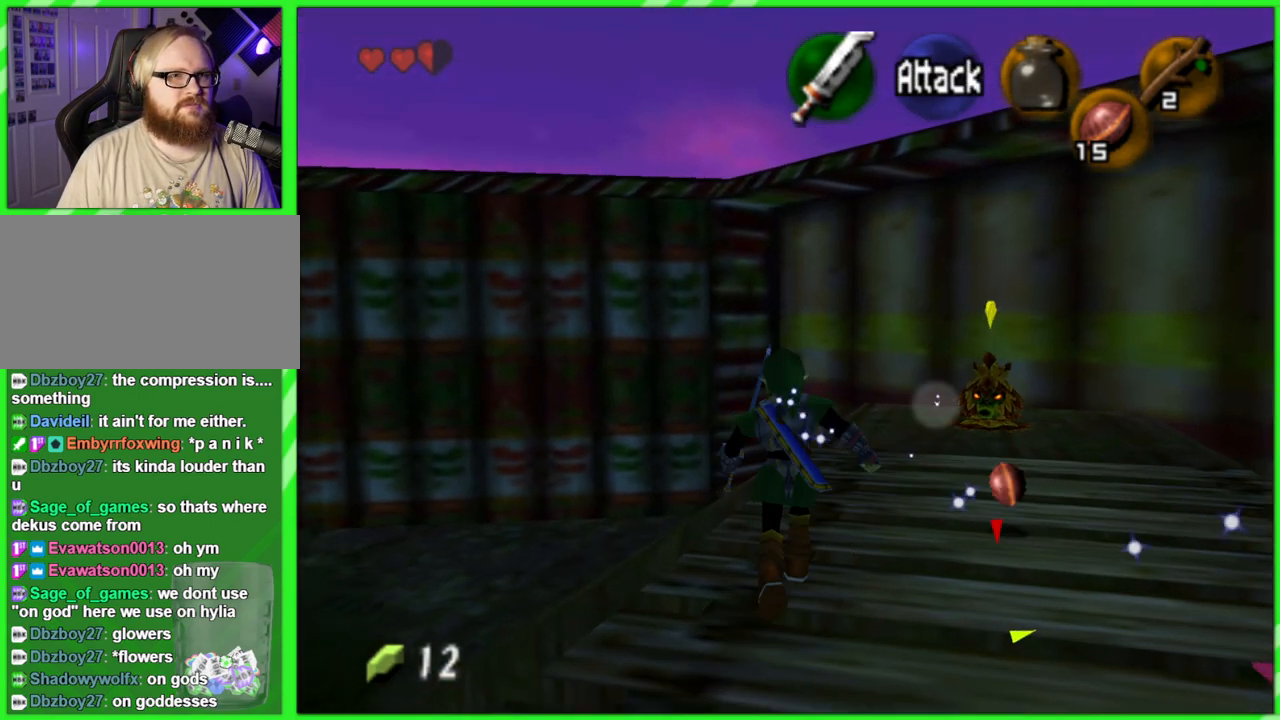
{"buttons": [], "left_stick": "up", "events": []}
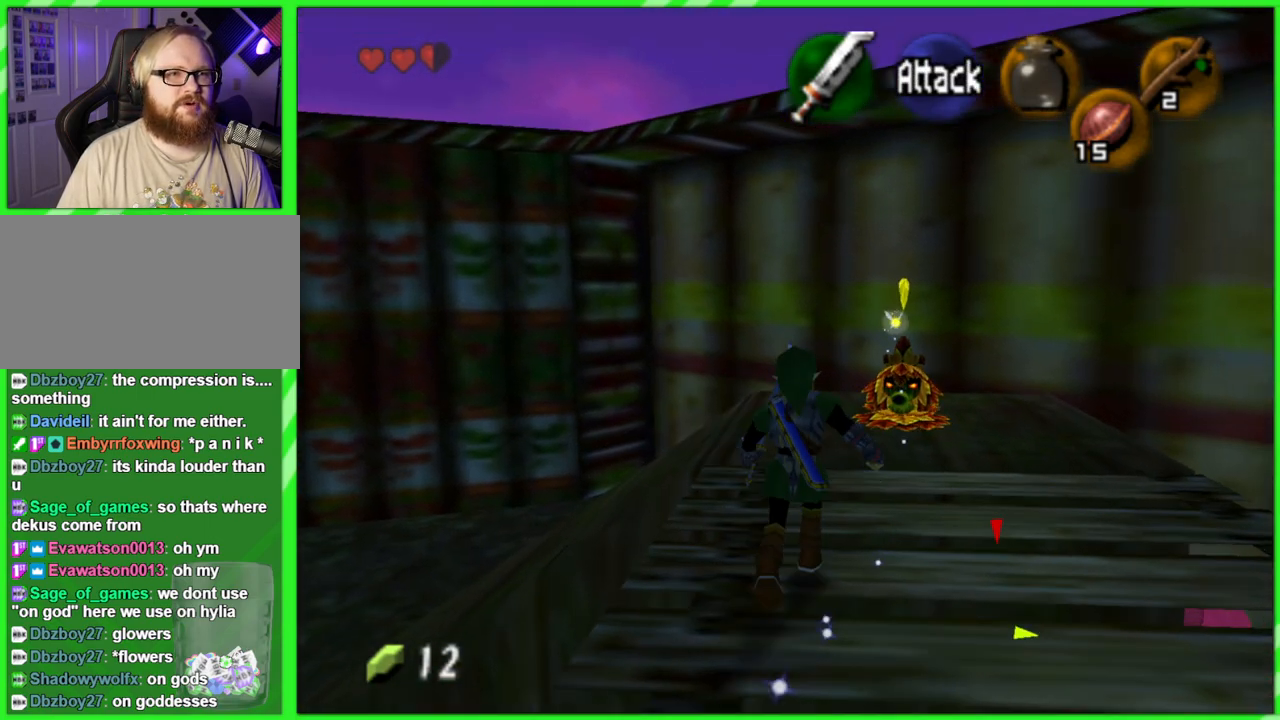
{"buttons": ["Z"], "left_stick": "right", "events": [[67, "Z", "down"], [133, "left_stick", "up-right"], [333, "left_stick", "right"]]}
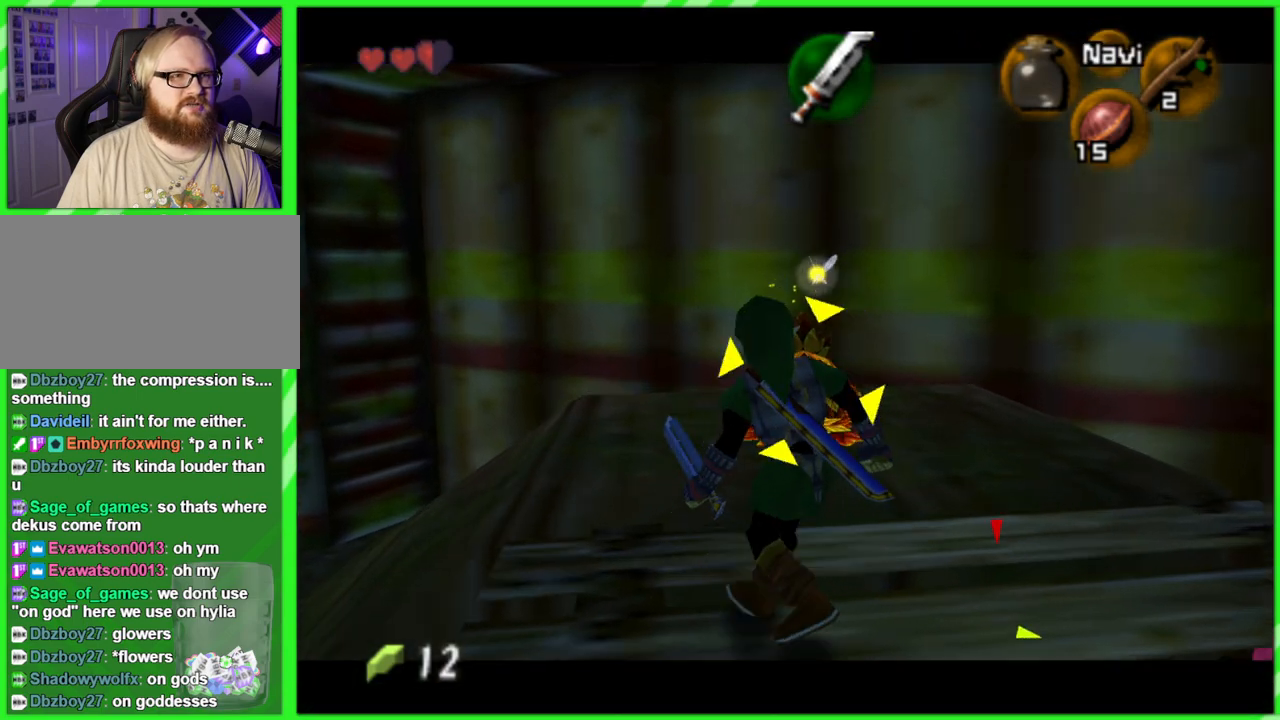
{"buttons": ["Z"], "left_stick": "up", "events": [[217, "left_stick", "up-right"], [400, "left_stick", "up"]]}
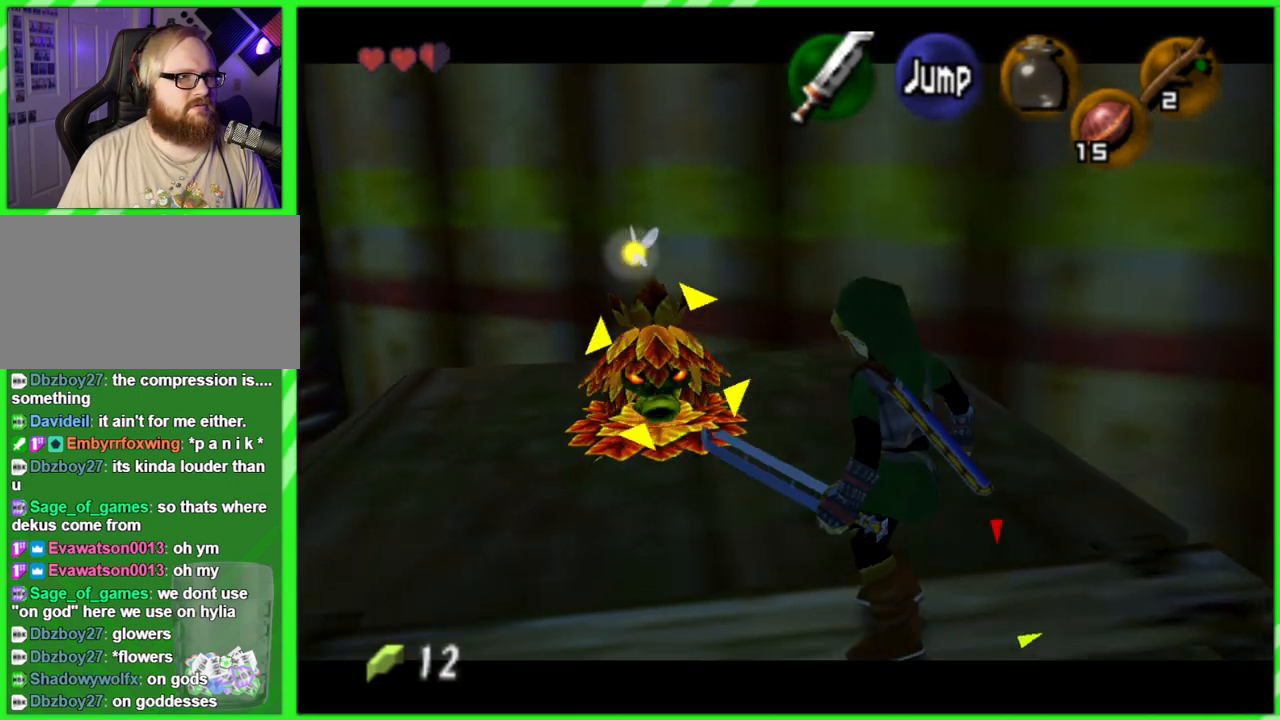
{"buttons": ["Z"], "left_stick": "up-left", "events": [[67, "left_stick", "up-left"], [117, "B", "down"], [250, "B", "up"]]}
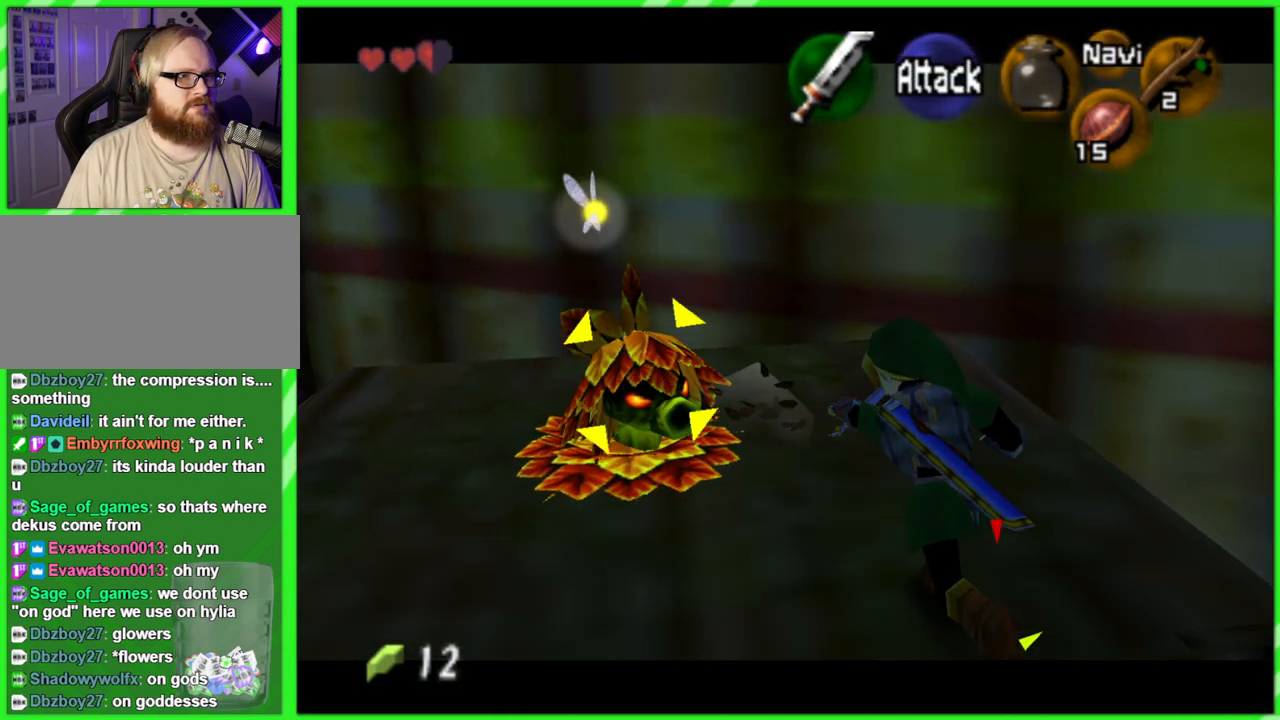
{"buttons": ["Z"], "left_stick": "up-left", "events": [[217, "left_stick", "center"], [350, "left_stick", "up-left"], [367, "B", "down"], [417, "B", "up"]]}
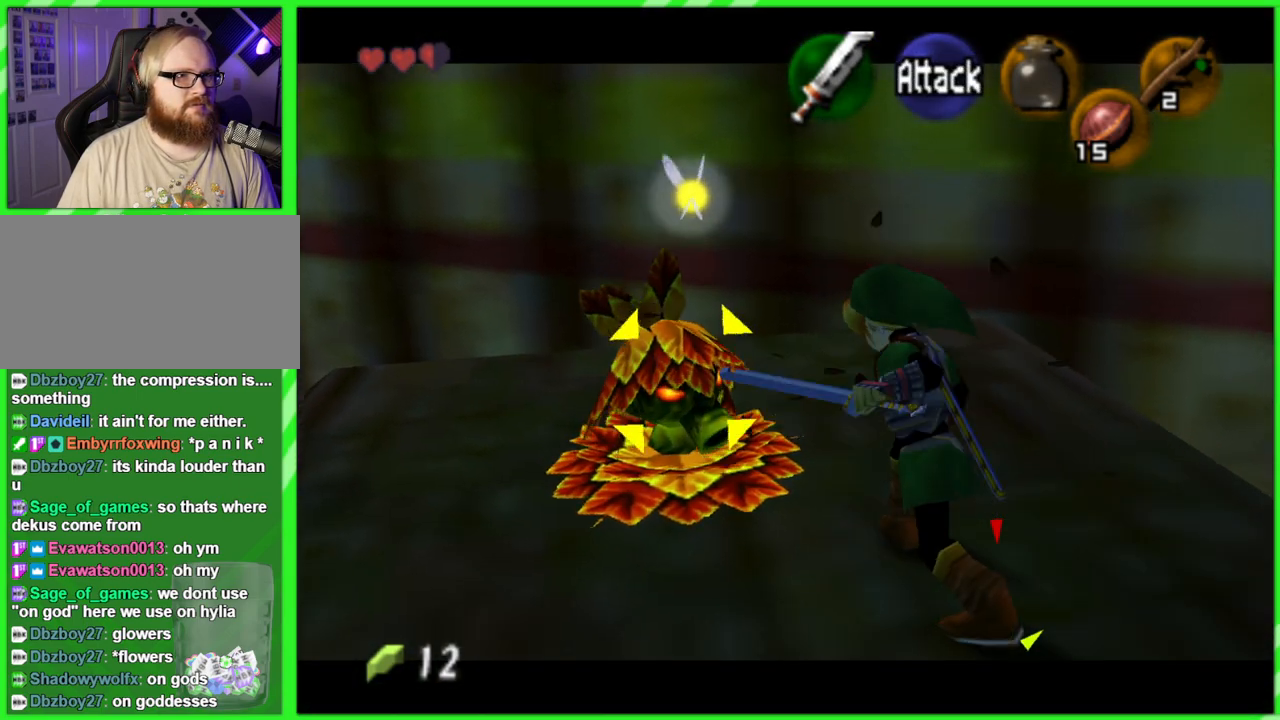
{"buttons": ["Z"], "left_stick": "center", "events": [[233, "left_stick", "center"]]}
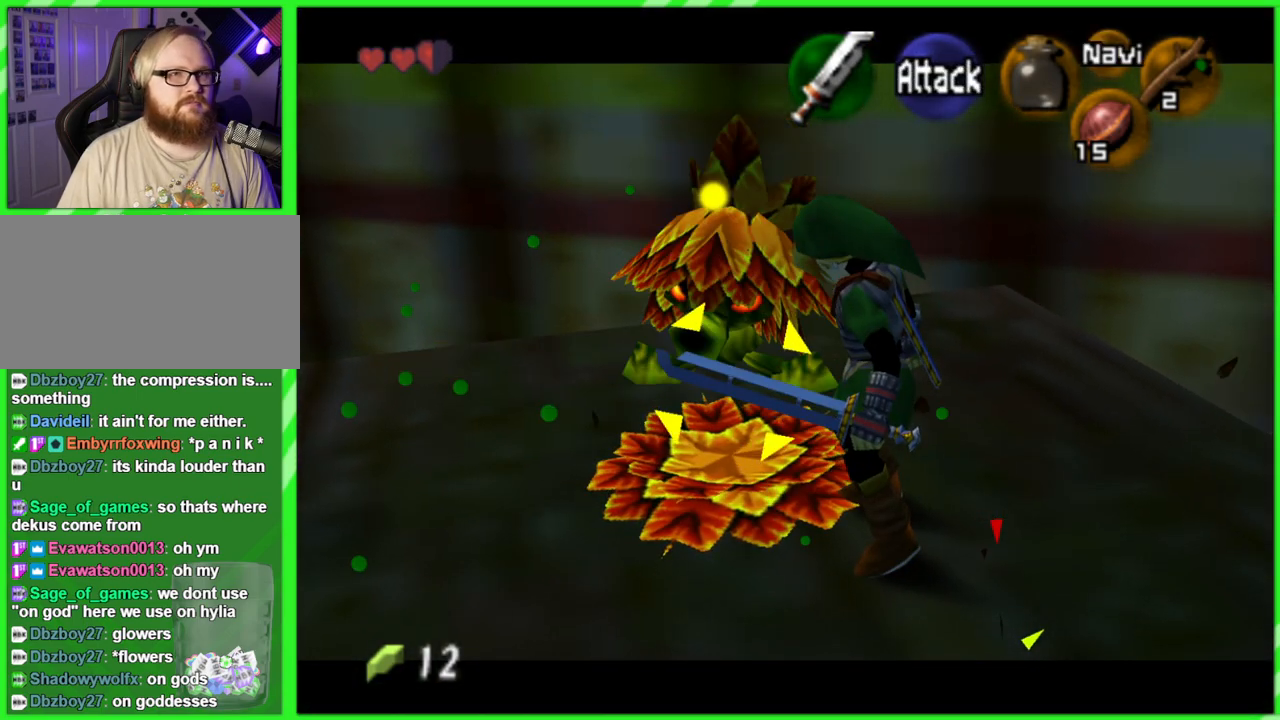
{"buttons": ["Z"], "left_stick": "up-left", "events": [[200, "left_stick", "up-left"], [417, "B", "down"], [483, "B", "up"]]}